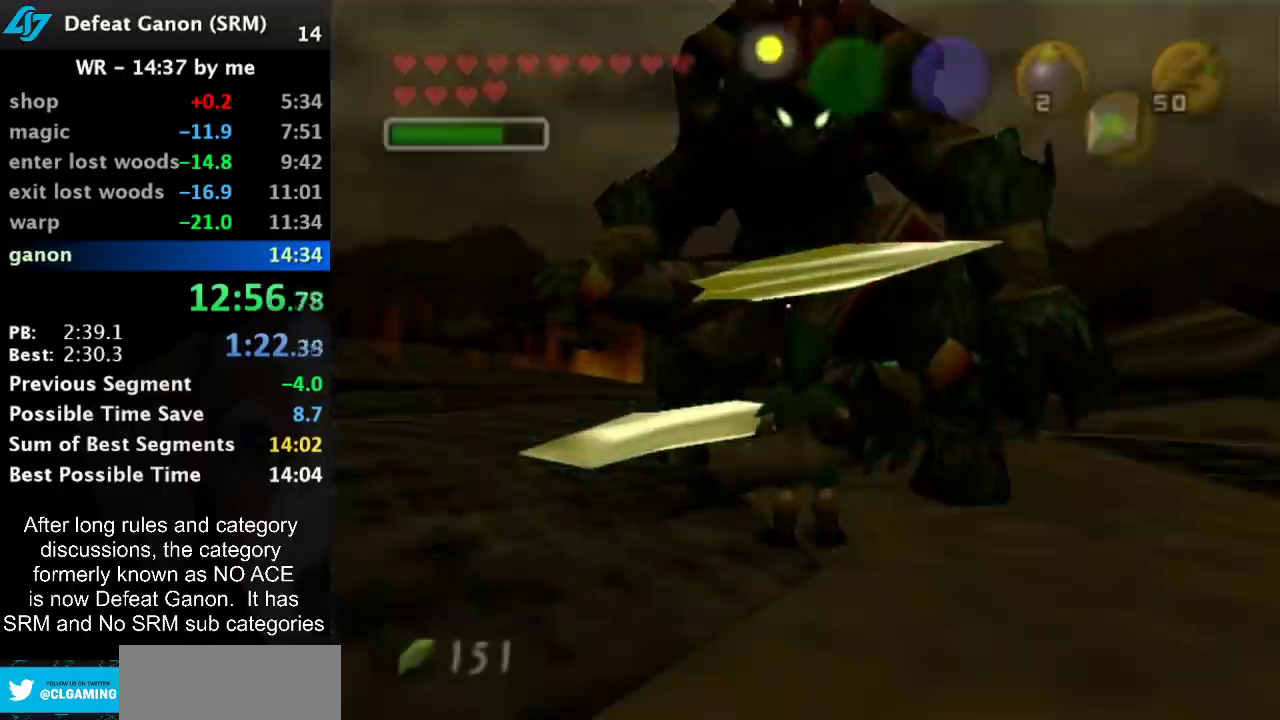
Gameplay with a controller (Nintendo layout); each line is a JSON object with the inputs held at the frame after it. "events" lists button and stick changes between this image and that frame as [ms after this image, input, new state], when the widget could be followed in between. Not read: L3 R3.
{"buttons": [], "left_stick": "up", "right_stick": "center", "events": [[17, "X", "down"], [50, "left_stick", "up"], [117, "X", "up"], [233, "left_stick", "up-right"], [317, "left_stick", "up"]]}
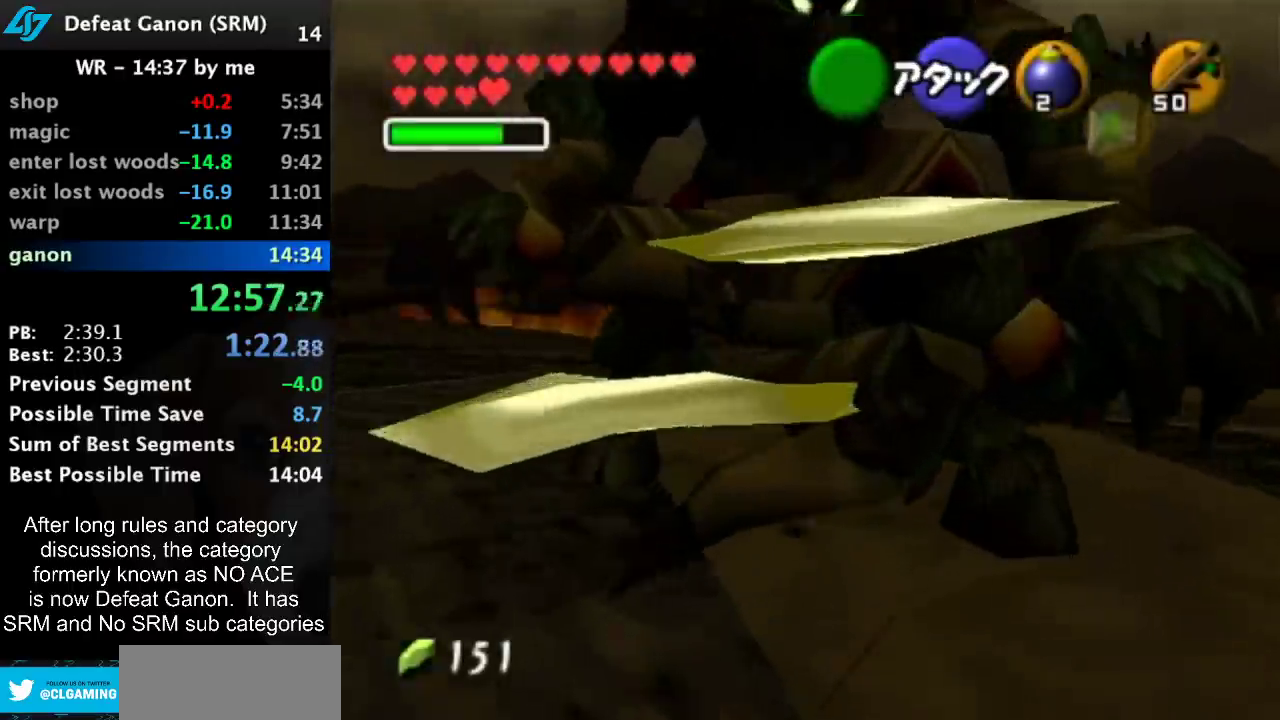
{"buttons": [], "left_stick": "center", "right_stick": "center", "events": [[133, "L1", "down"], [133, "left_stick", "center"], [233, "A", "down"], [300, "A", "up"], [300, "L1", "up"], [367, "L1", "down"], [483, "L1", "up"]]}
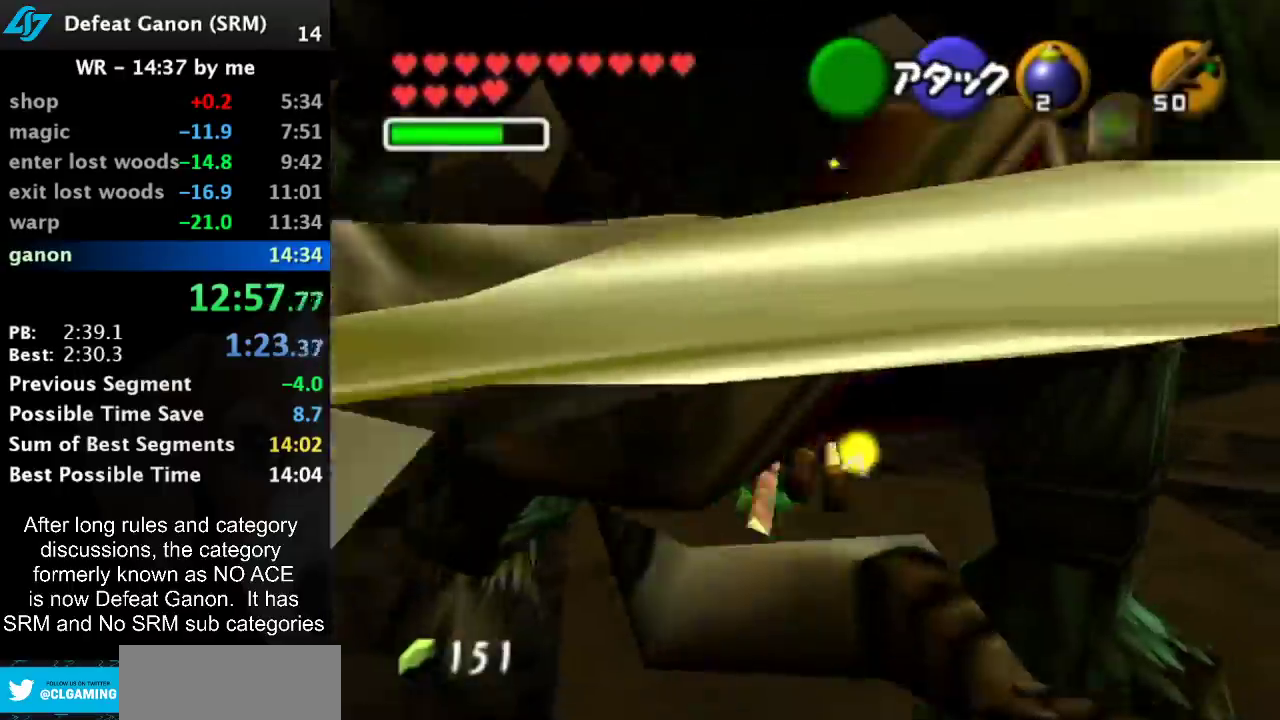
{"buttons": [], "left_stick": "down", "right_stick": "center", "events": [[317, "left_stick", "down"]]}
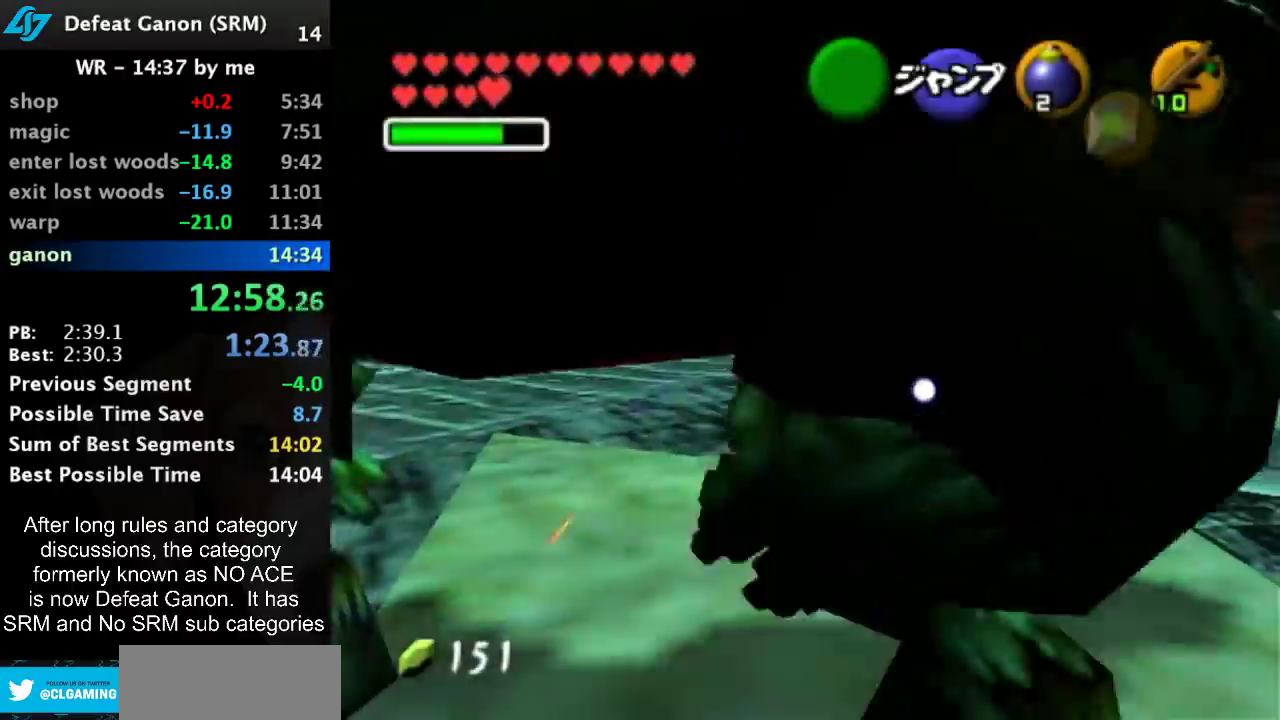
{"buttons": [], "left_stick": "down-left", "right_stick": "center", "events": [[300, "left_stick", "down-left"]]}
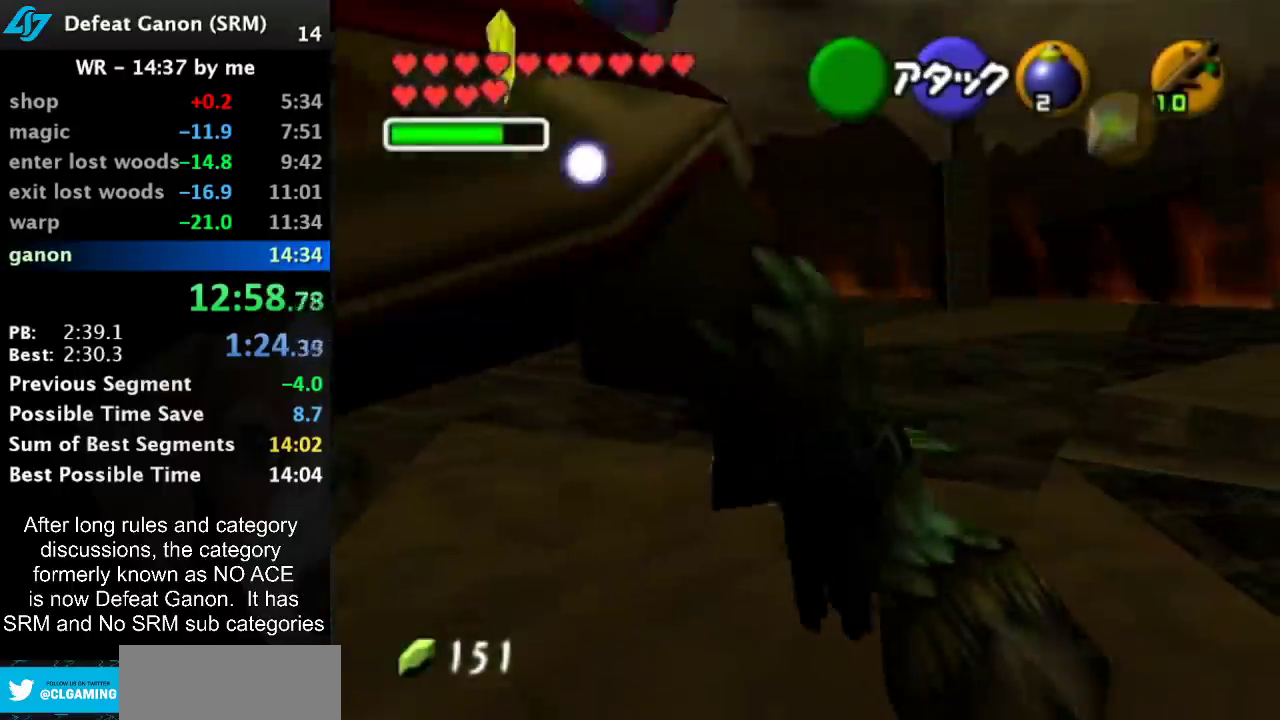
{"buttons": [], "left_stick": "down", "right_stick": "center", "events": [[50, "X", "down"], [200, "X", "up"], [383, "left_stick", "down"]]}
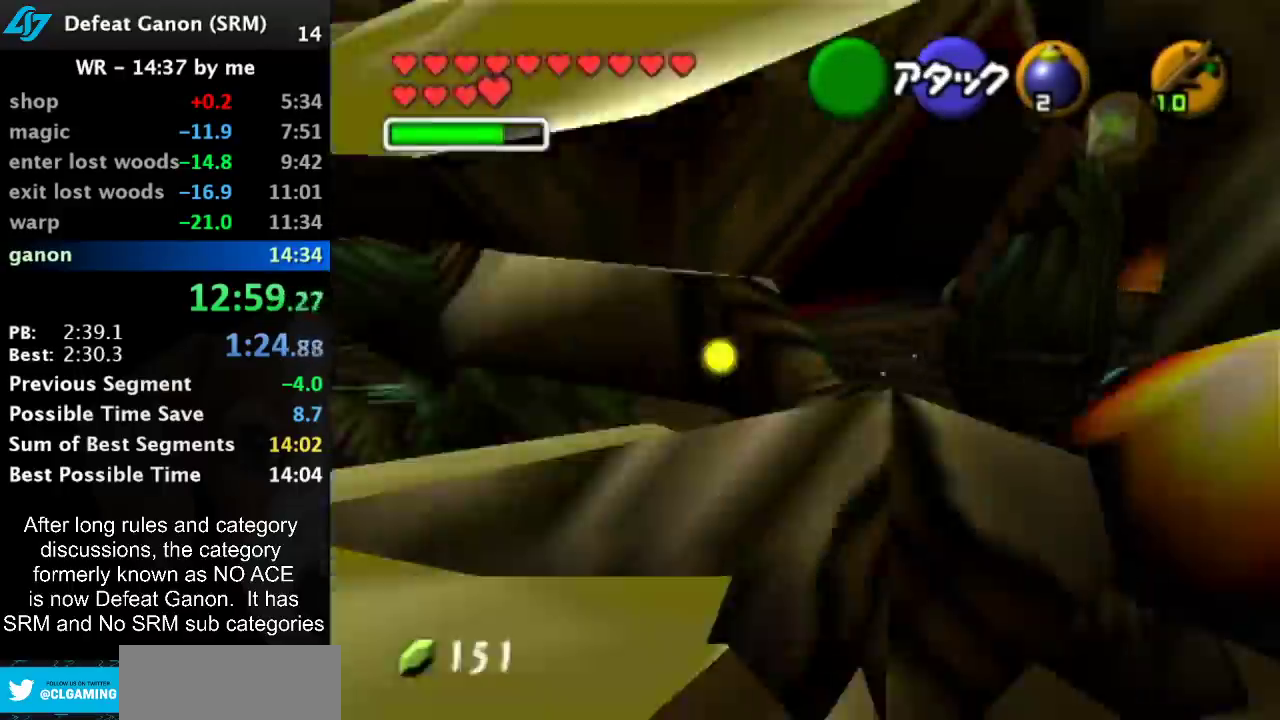
{"buttons": [], "left_stick": "down", "right_stick": "center", "events": [[117, "L1", "down"], [117, "left_stick", "center"], [317, "L1", "up"], [467, "left_stick", "down"]]}
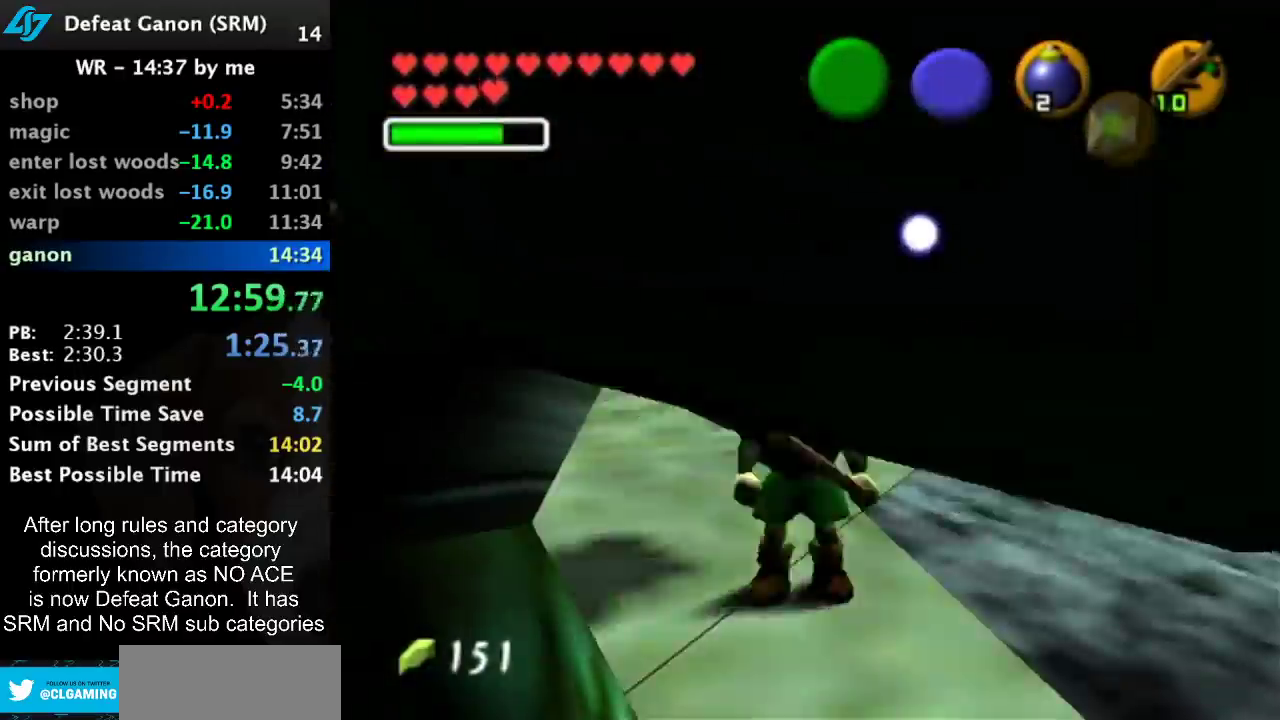
{"buttons": [], "left_stick": "down", "right_stick": "center", "events": []}
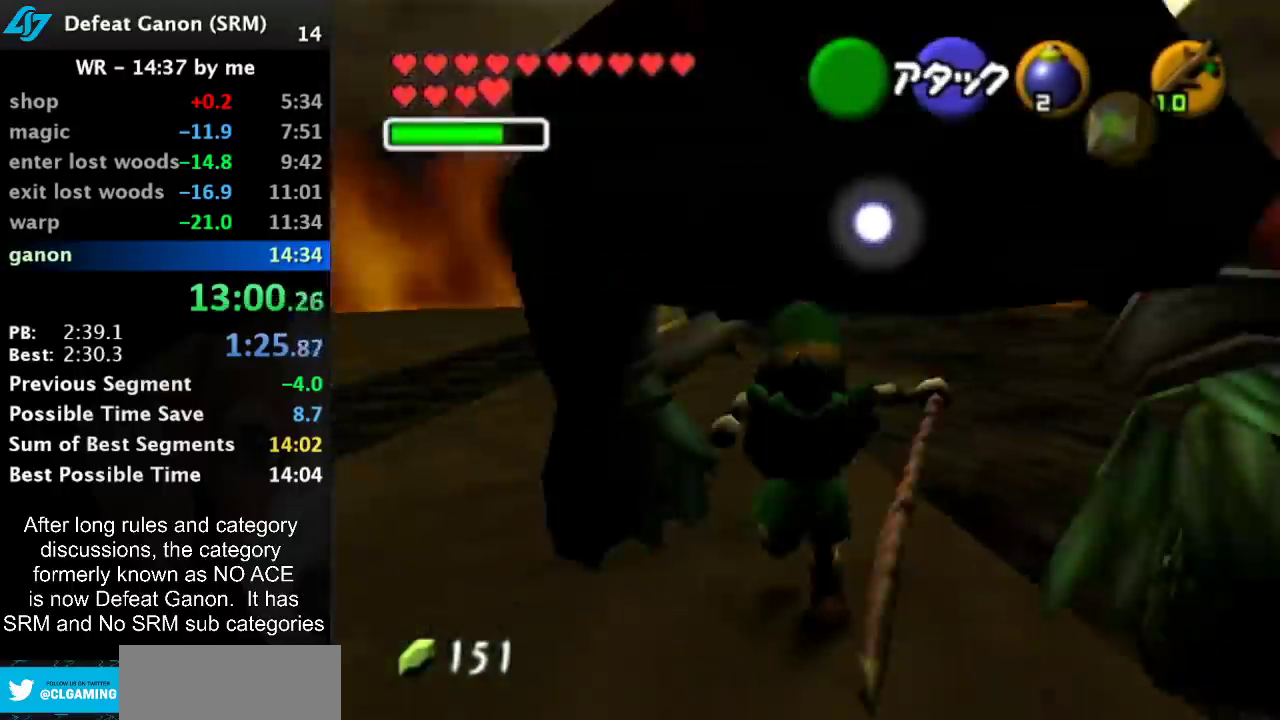
{"buttons": [], "left_stick": "down", "right_stick": "center", "events": [[17, "A", "down"], [183, "A", "up"]]}
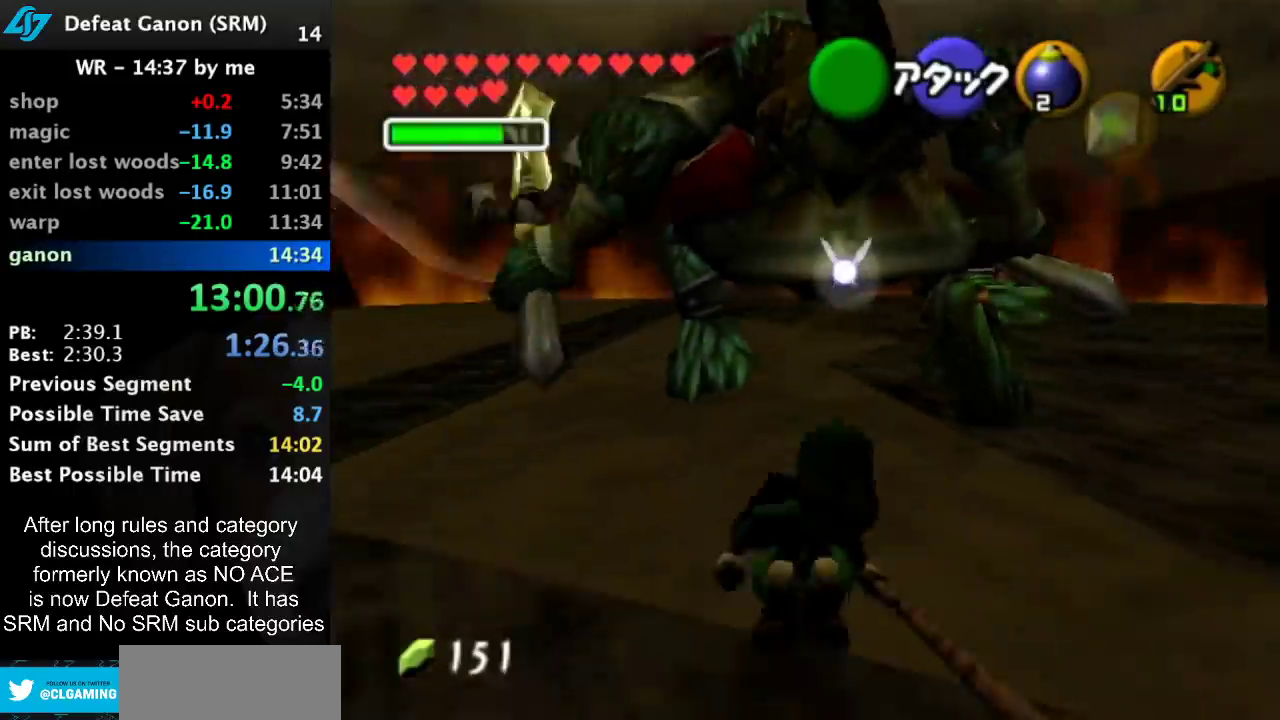
{"buttons": ["L1"], "left_stick": "center", "right_stick": "center", "events": [[100, "left_stick", "up"], [200, "left_stick", "center"], [217, "L1", "down"], [350, "L1", "up"], [400, "A", "down"], [433, "L1", "down"], [467, "A", "up"]]}
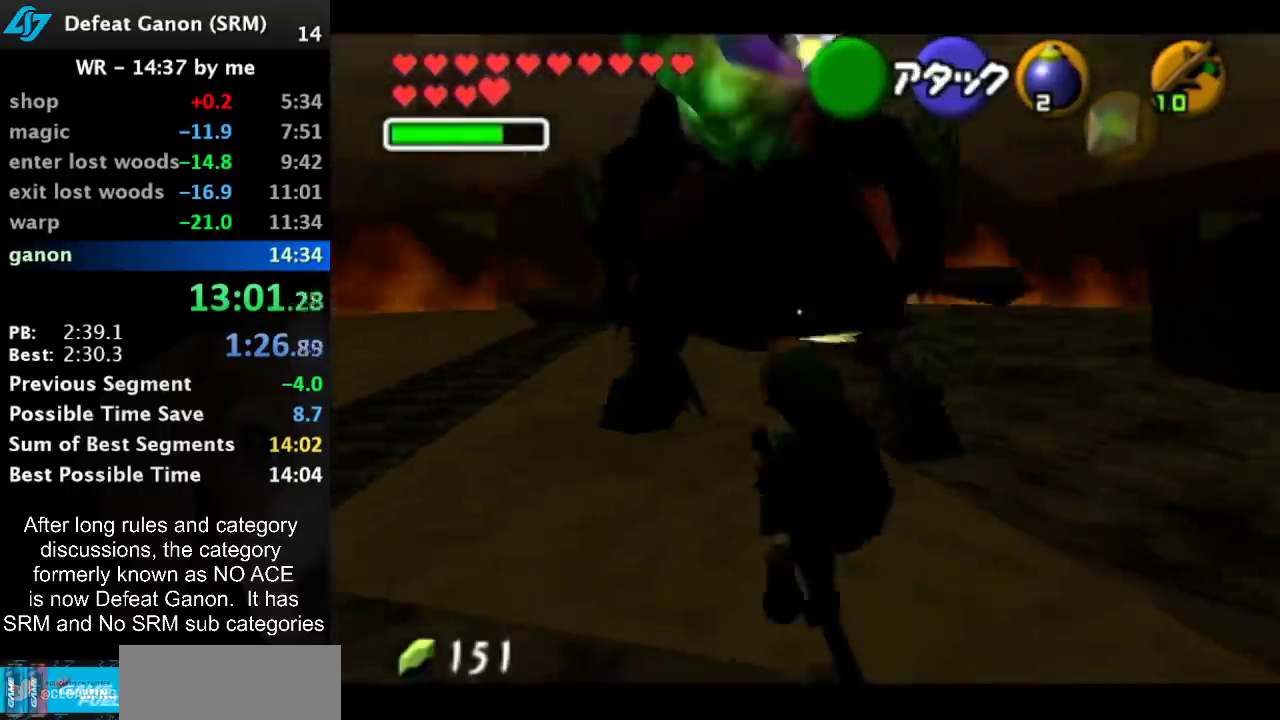
{"buttons": [], "left_stick": "up", "right_stick": "center", "events": [[33, "L1", "up"], [367, "left_stick", "up"]]}
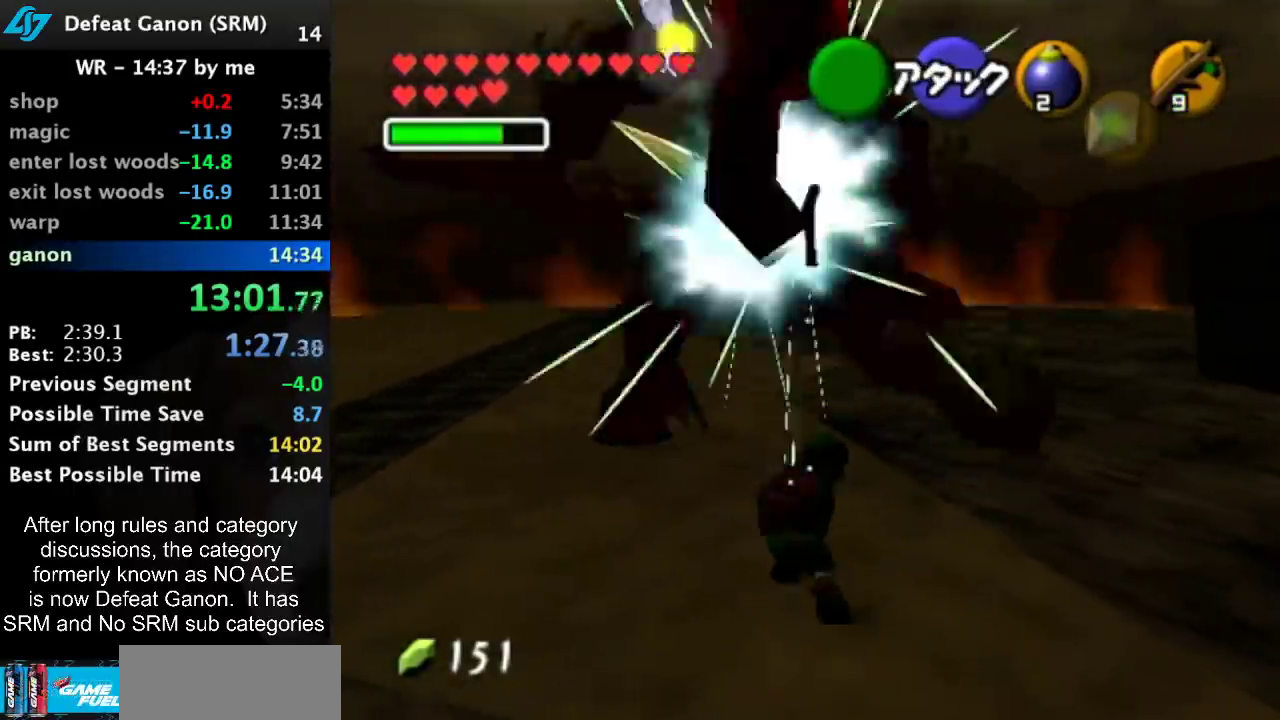
{"buttons": [], "left_stick": "up", "right_stick": "center", "events": []}
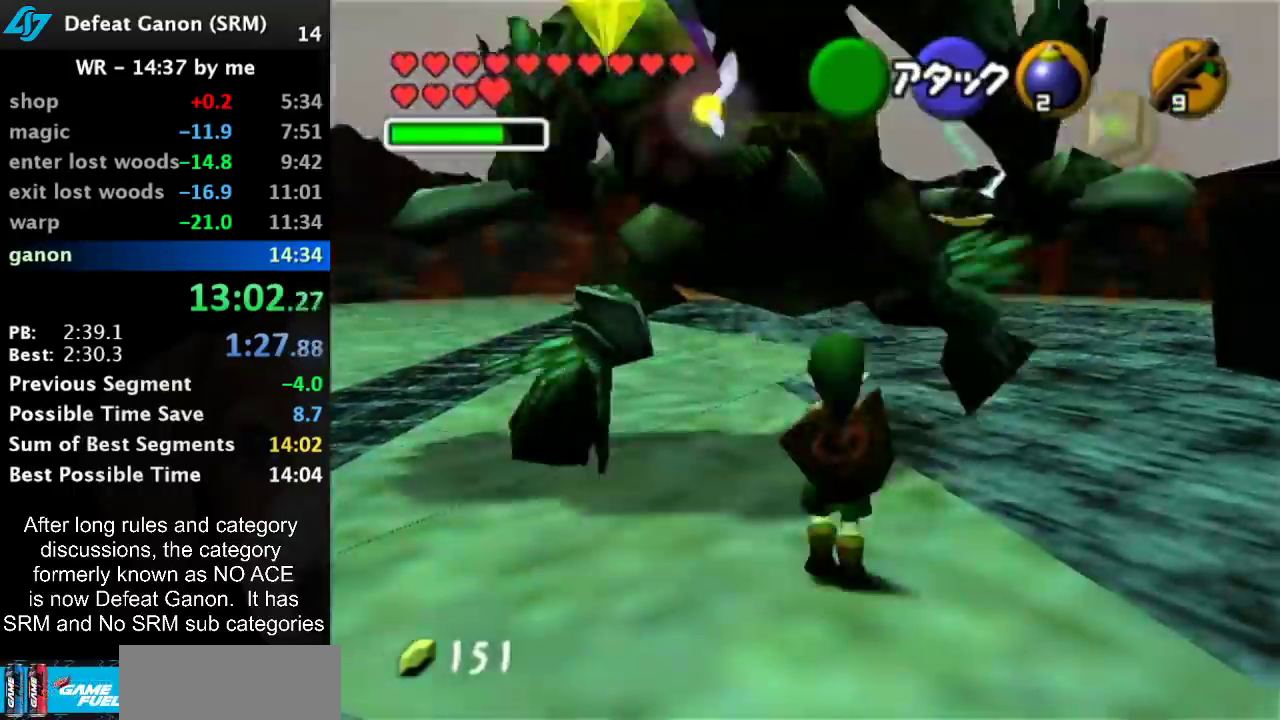
{"buttons": [], "left_stick": "up", "right_stick": "center", "events": [[217, "X", "down"], [350, "X", "up"], [350, "left_stick", "up-left"], [433, "left_stick", "up"]]}
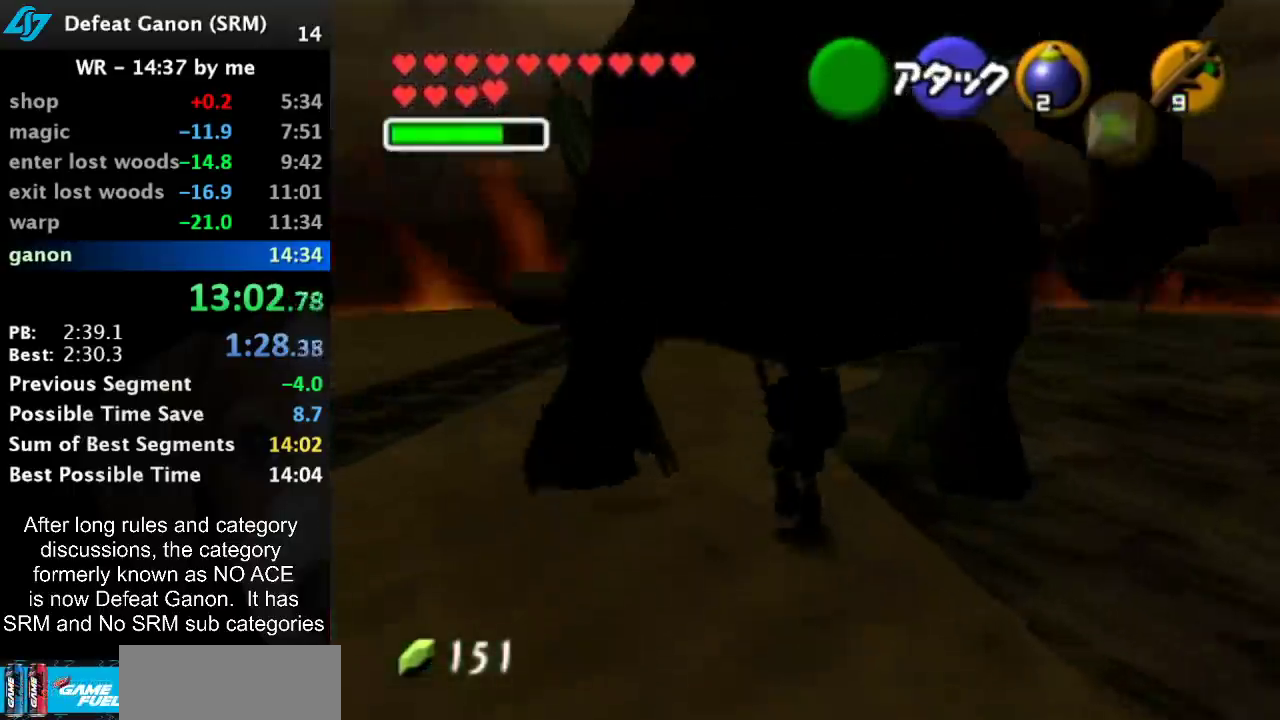
{"buttons": [], "left_stick": "down", "right_stick": "center", "events": [[100, "left_stick", "center"], [250, "left_stick", "down"]]}
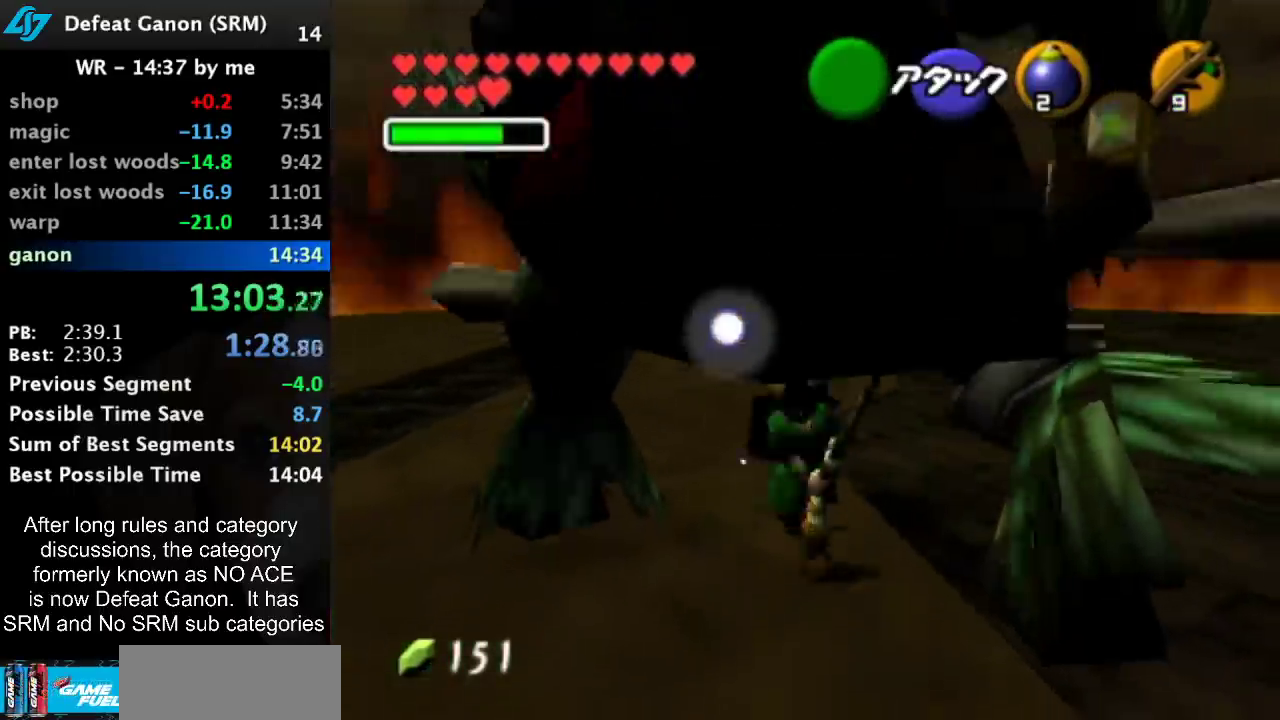
{"buttons": [], "left_stick": "down", "right_stick": "center", "events": [[33, "A", "down"], [233, "A", "up"]]}
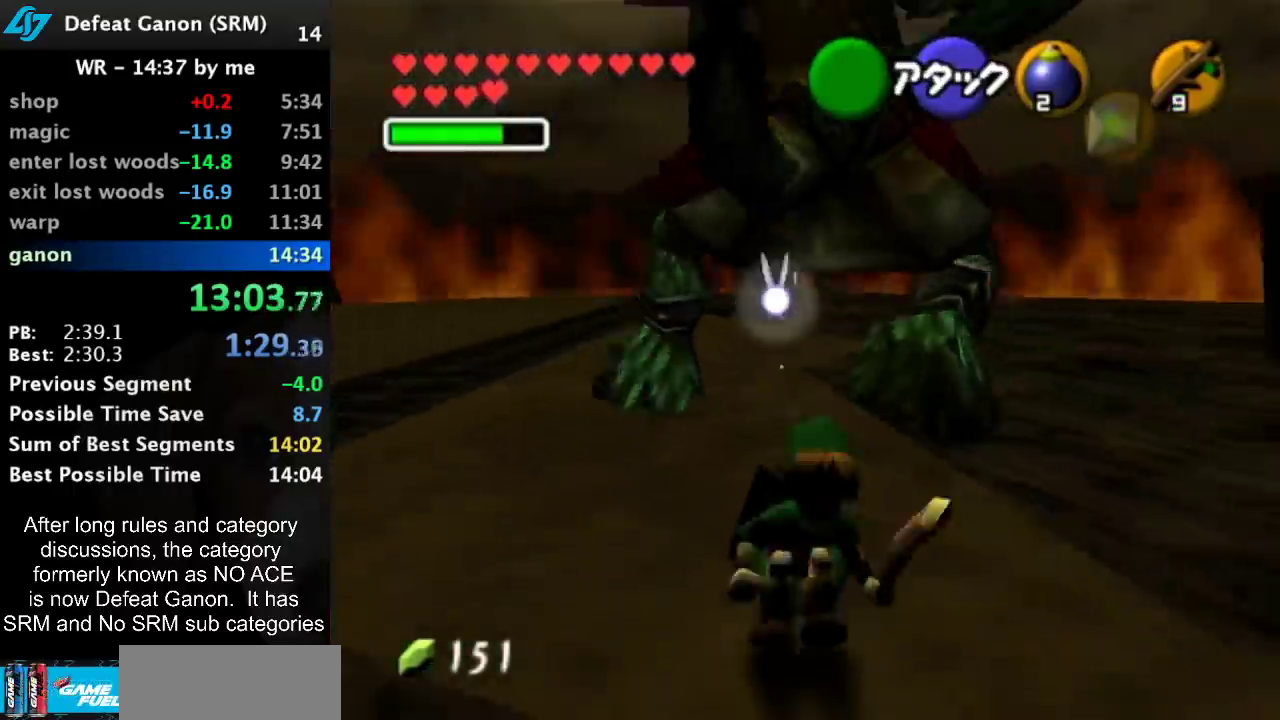
{"buttons": [], "left_stick": "center", "right_stick": "center", "events": [[317, "left_stick", "up"], [500, "left_stick", "center"]]}
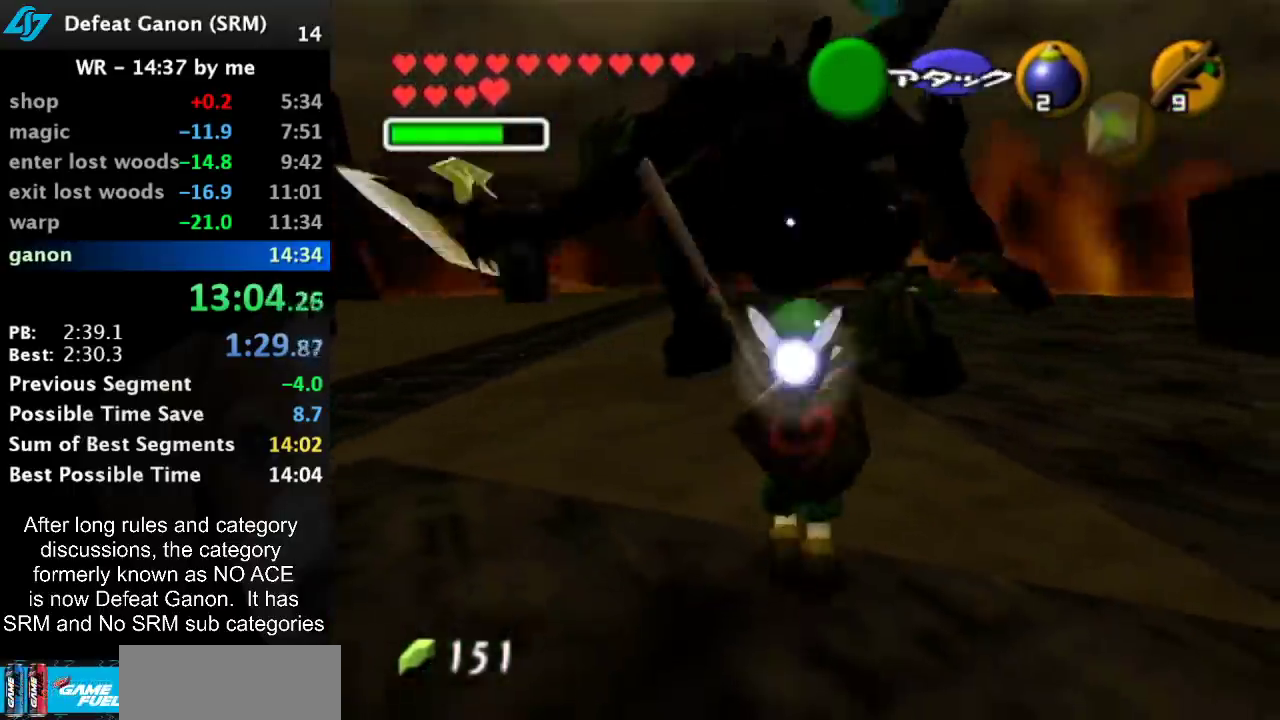
{"buttons": [], "left_stick": "center", "right_stick": "center", "events": [[33, "L1", "down"], [150, "A", "down"], [150, "L1", "up"], [217, "A", "up"], [217, "L1", "down"], [350, "L1", "up"]]}
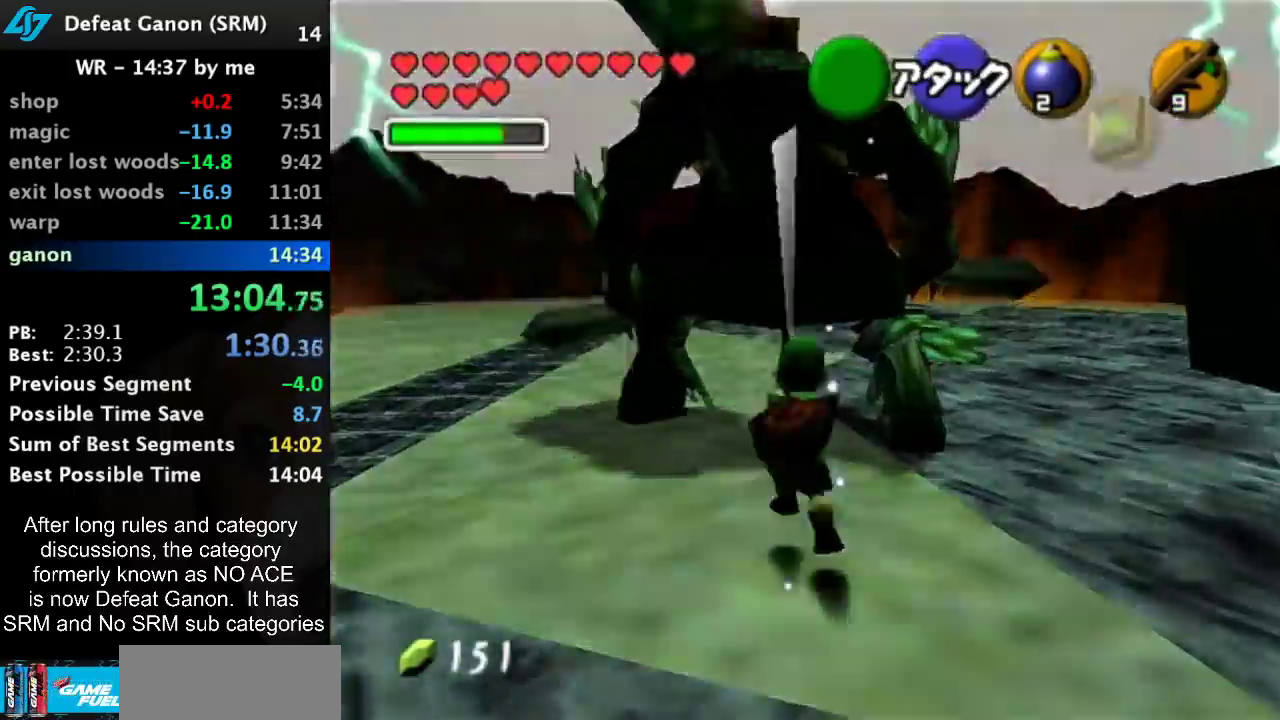
{"buttons": [], "left_stick": "up", "right_stick": "center", "events": [[233, "left_stick", "up"]]}
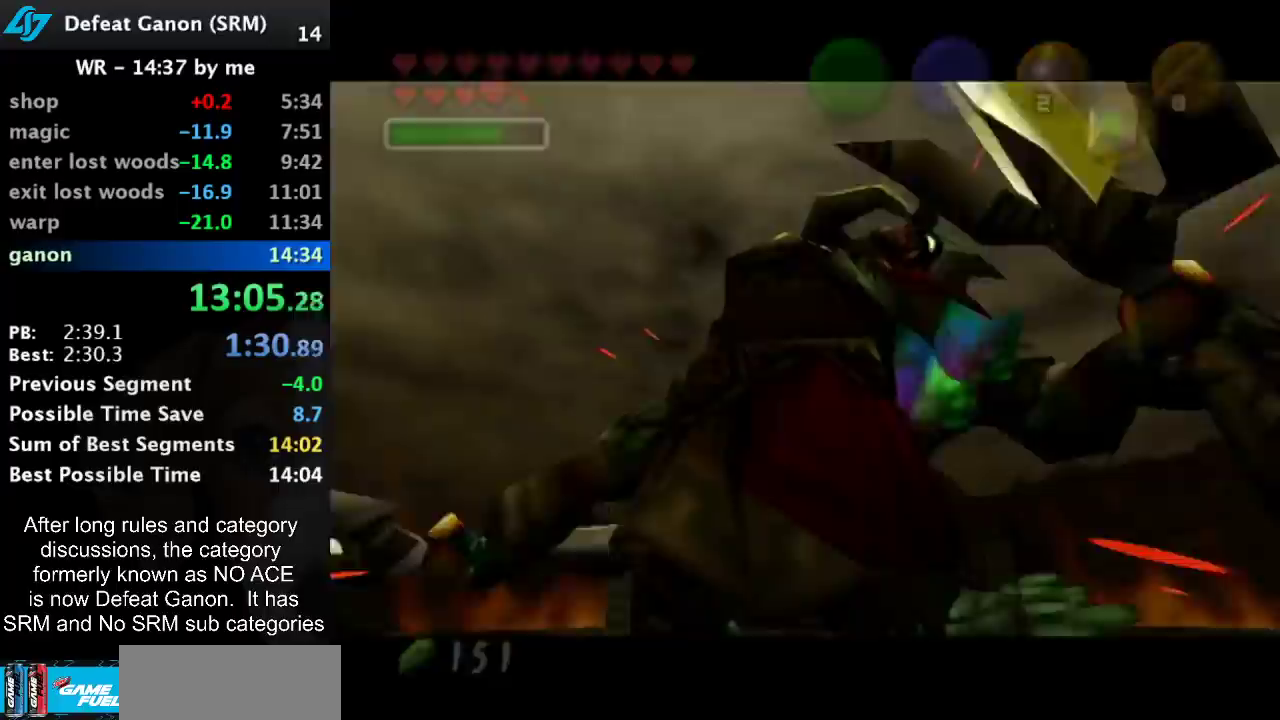
{"buttons": [], "left_stick": "center", "right_stick": "center", "events": [[200, "left_stick", "center"]]}
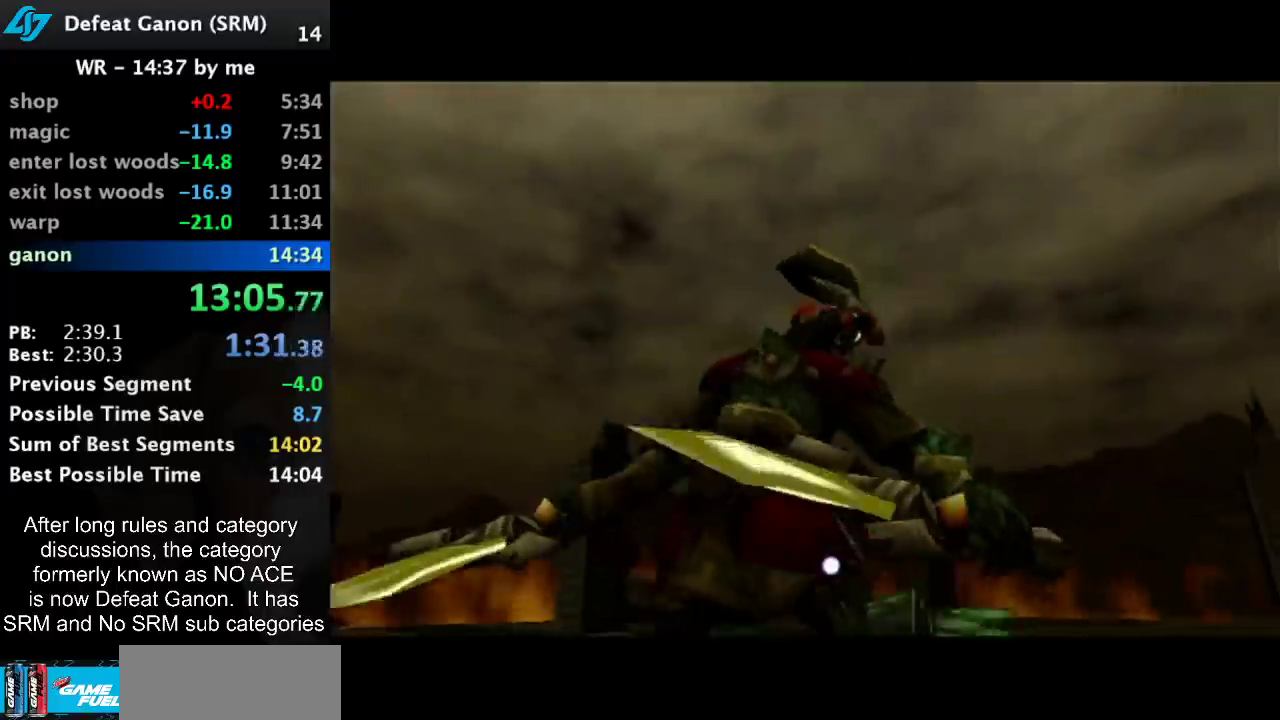
{"buttons": [], "left_stick": "center", "right_stick": "center", "events": []}
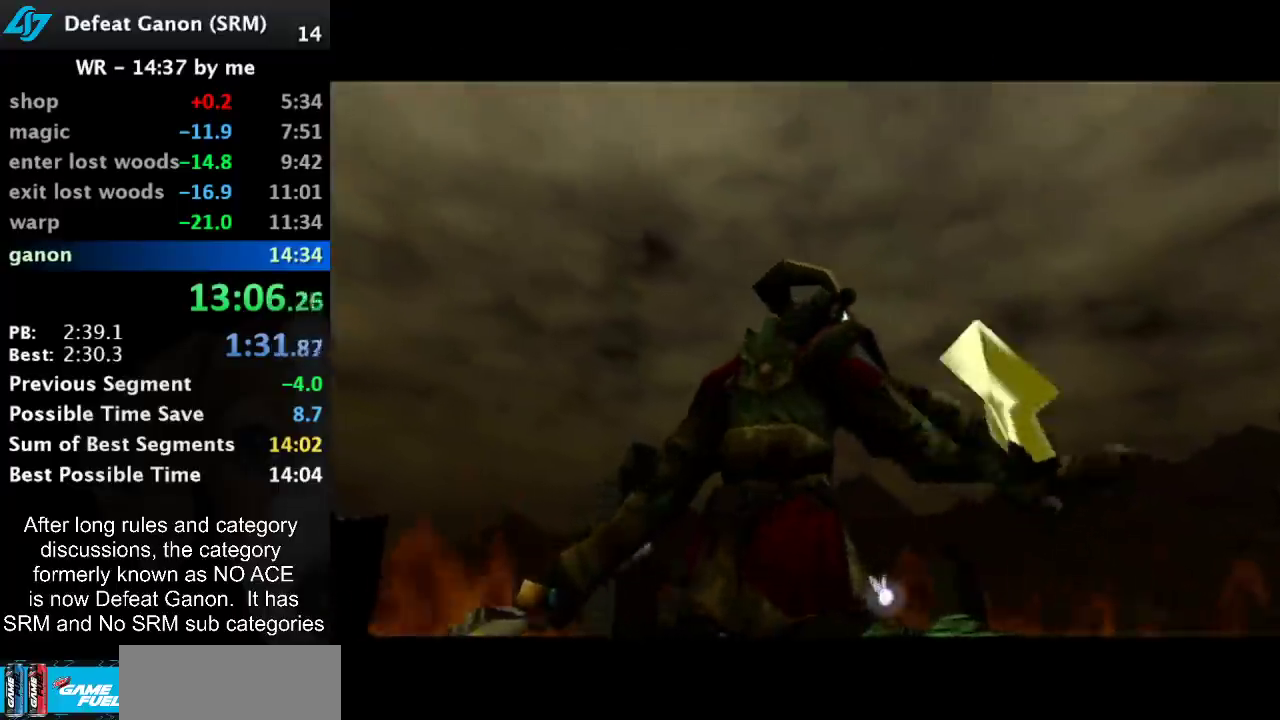
{"buttons": [], "left_stick": "center", "right_stick": "center", "events": []}
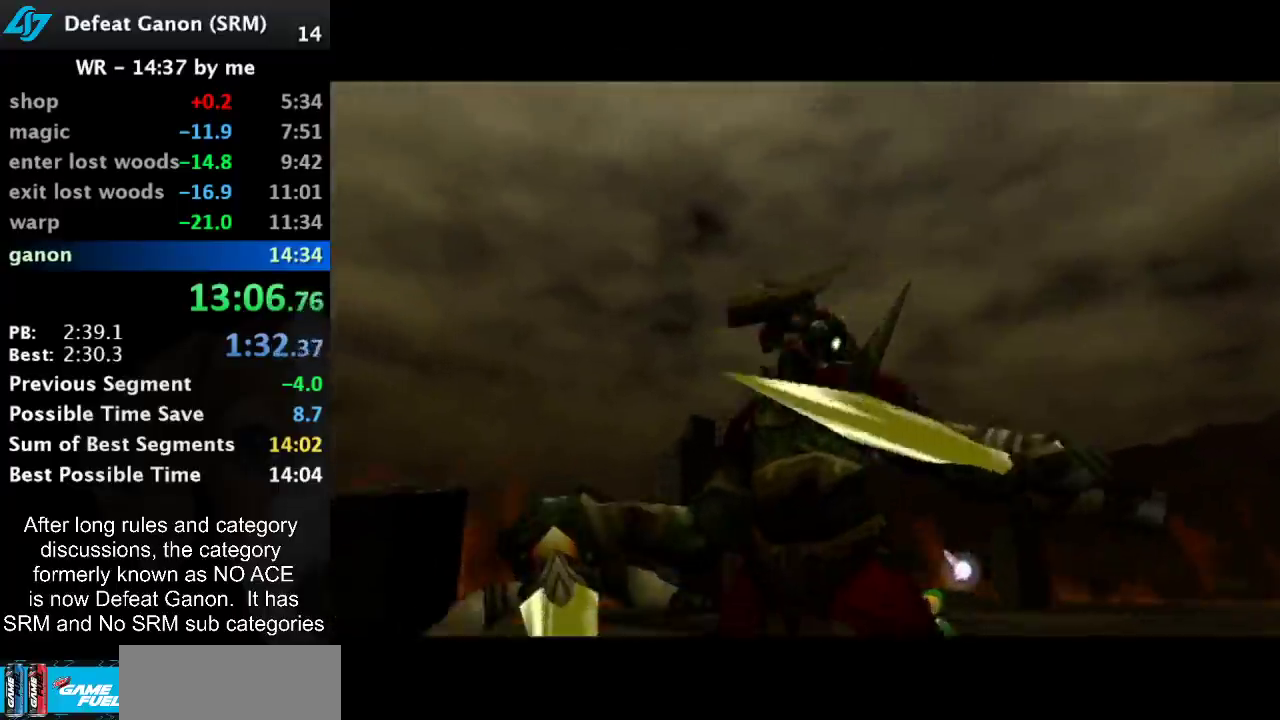
{"buttons": [], "left_stick": "center", "right_stick": "center", "events": []}
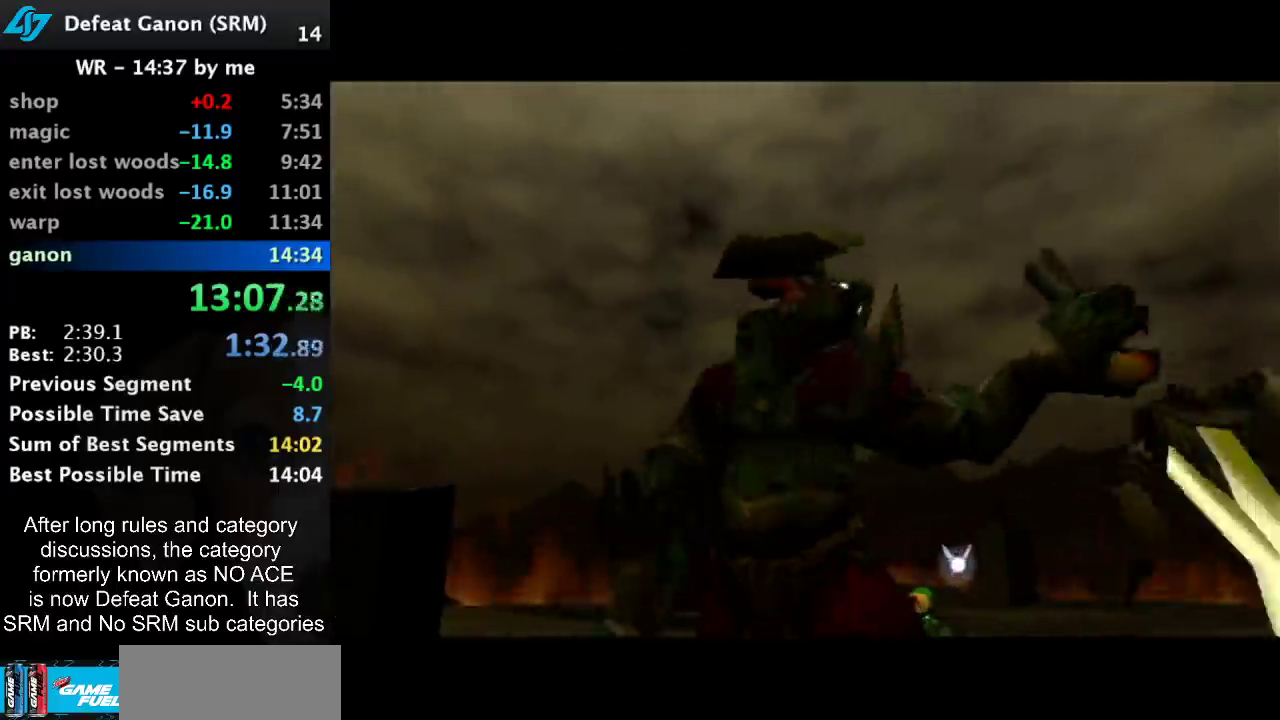
{"buttons": [], "left_stick": "center", "right_stick": "center", "events": []}
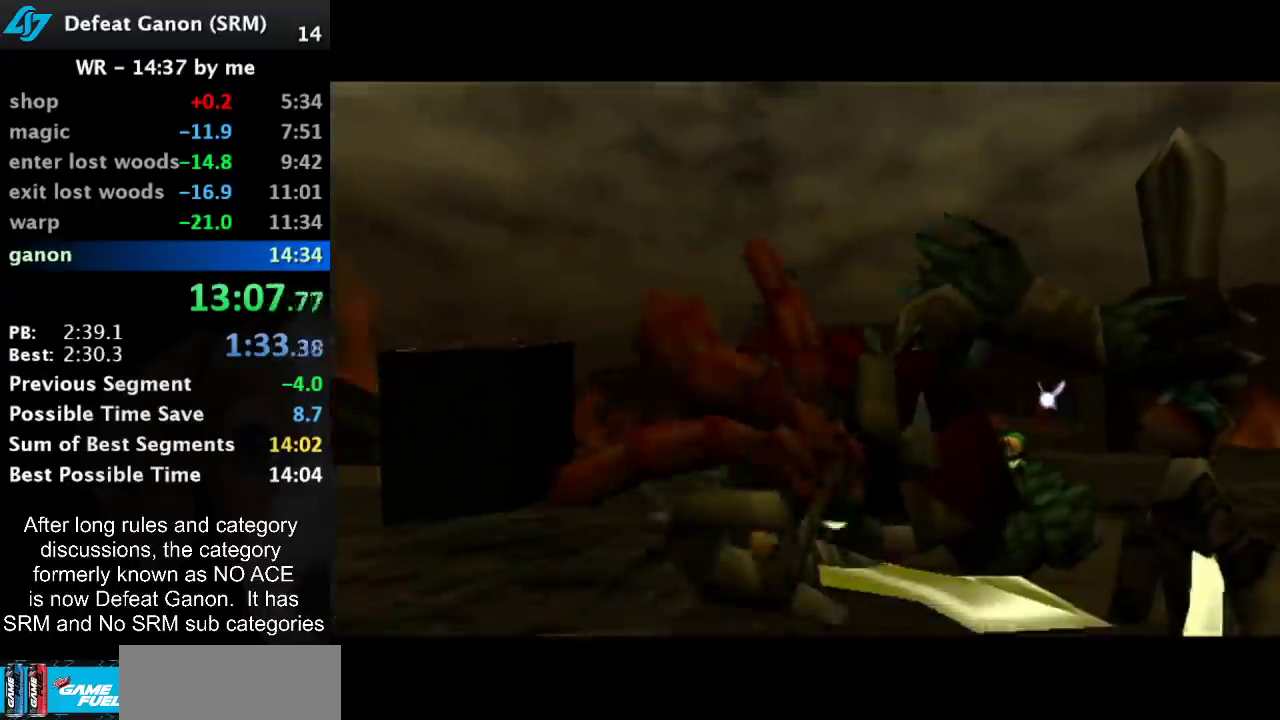
{"buttons": [], "left_stick": "center", "right_stick": "center", "events": []}
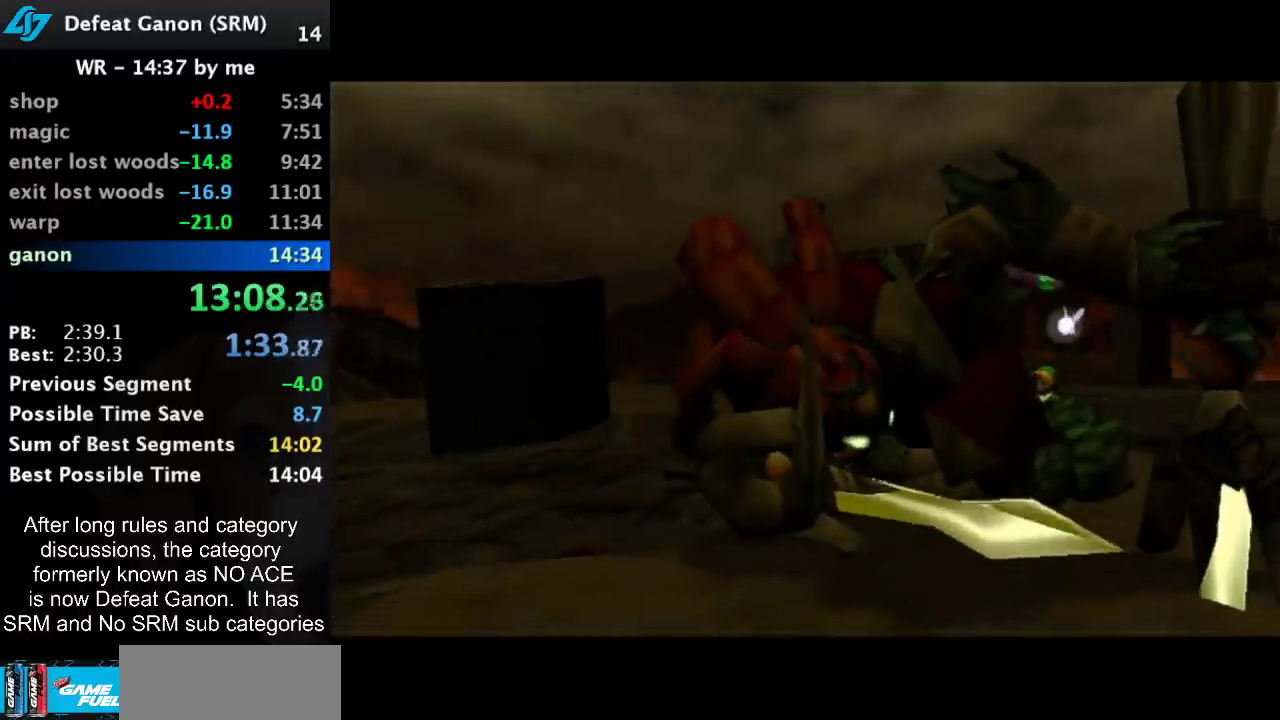
{"buttons": [], "left_stick": "center", "right_stick": "center", "events": []}
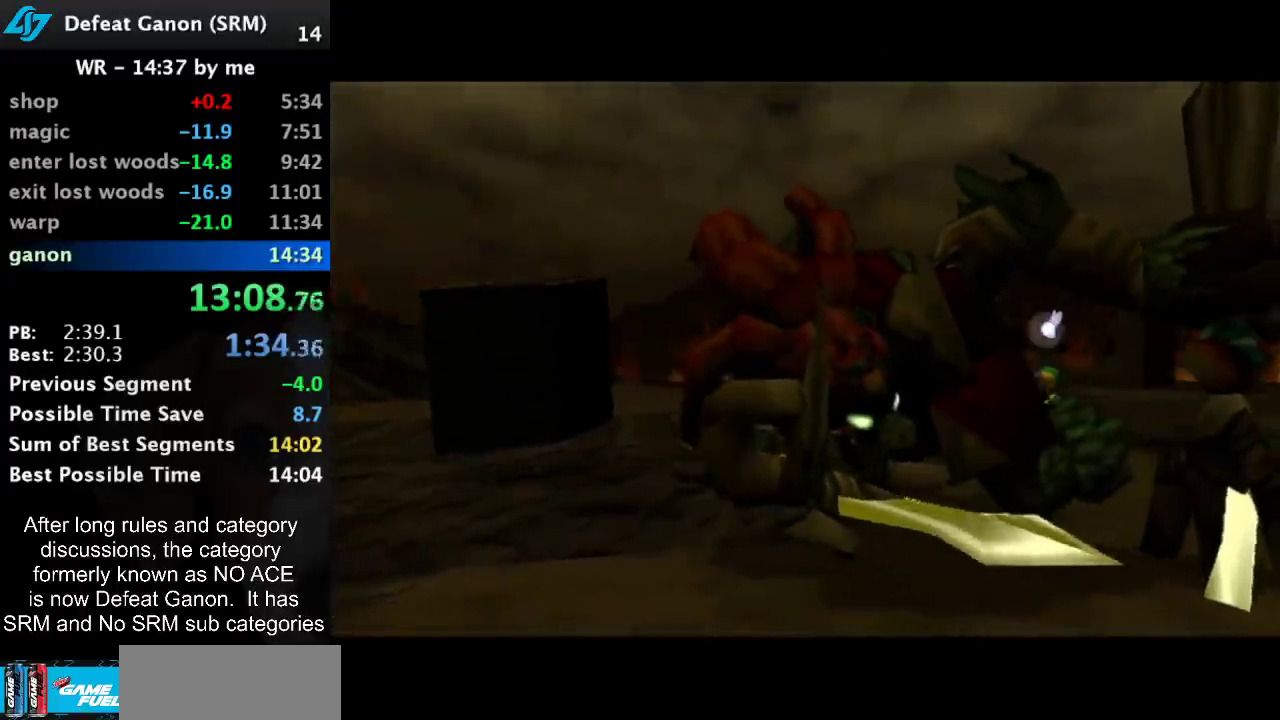
{"buttons": [], "left_stick": "center", "right_stick": "center", "events": []}
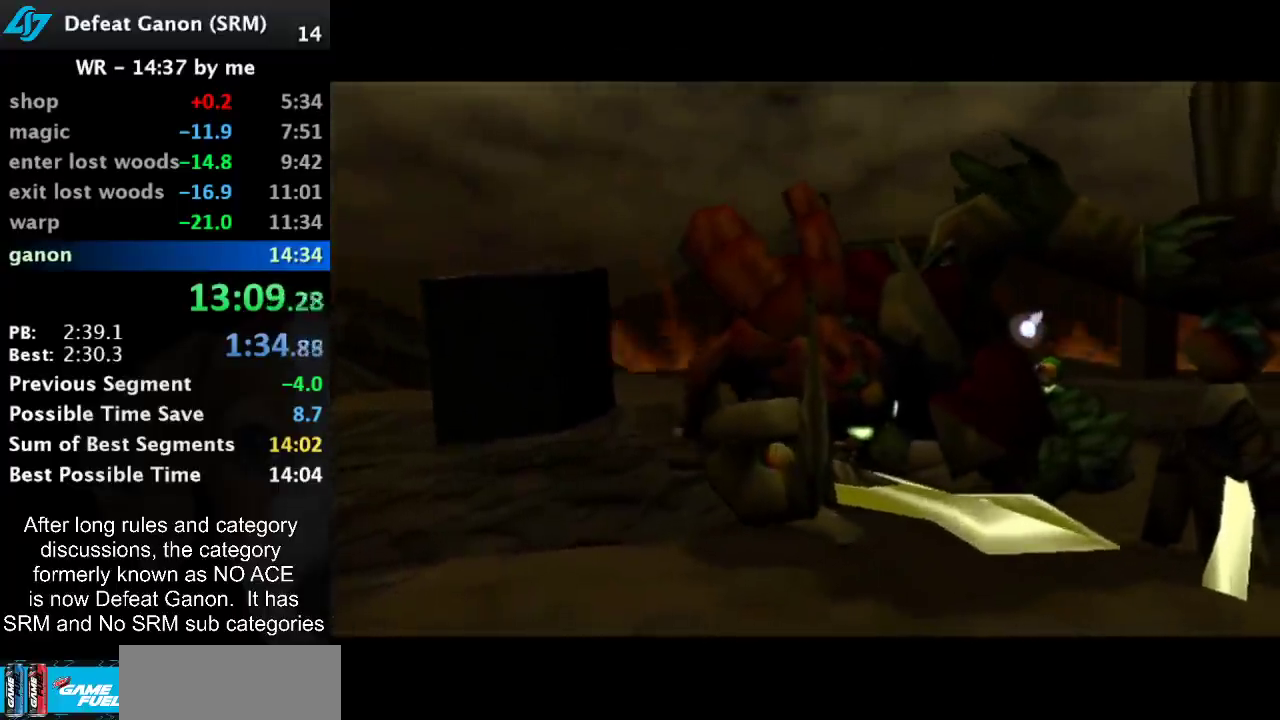
{"buttons": [], "left_stick": "center", "right_stick": "center", "events": []}
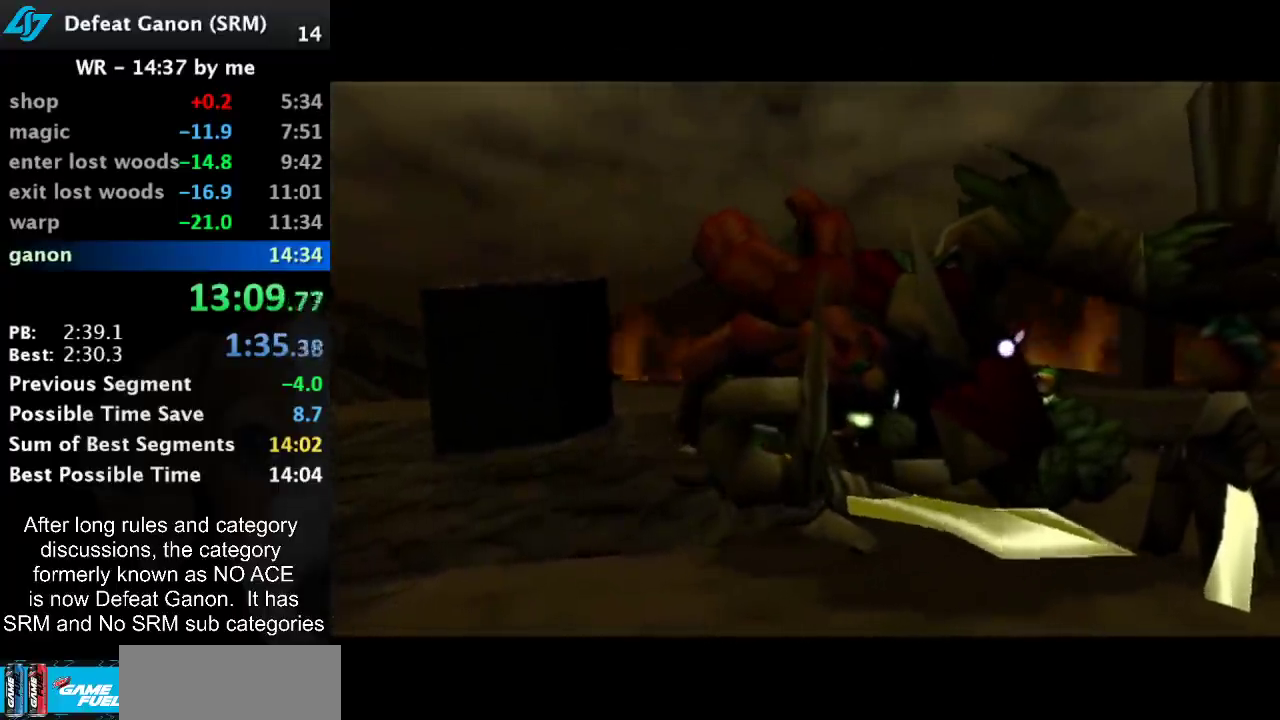
{"buttons": [], "left_stick": "center", "right_stick": "center", "events": []}
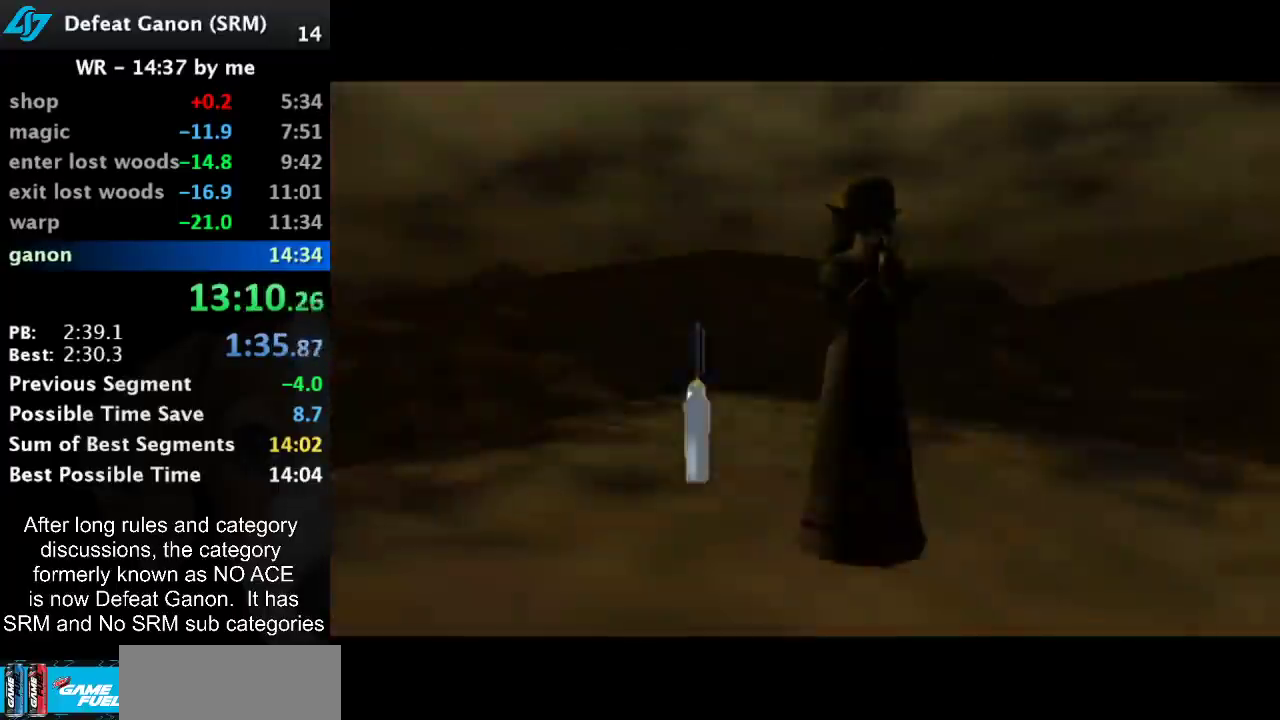
{"buttons": [], "left_stick": "center", "right_stick": "center", "events": []}
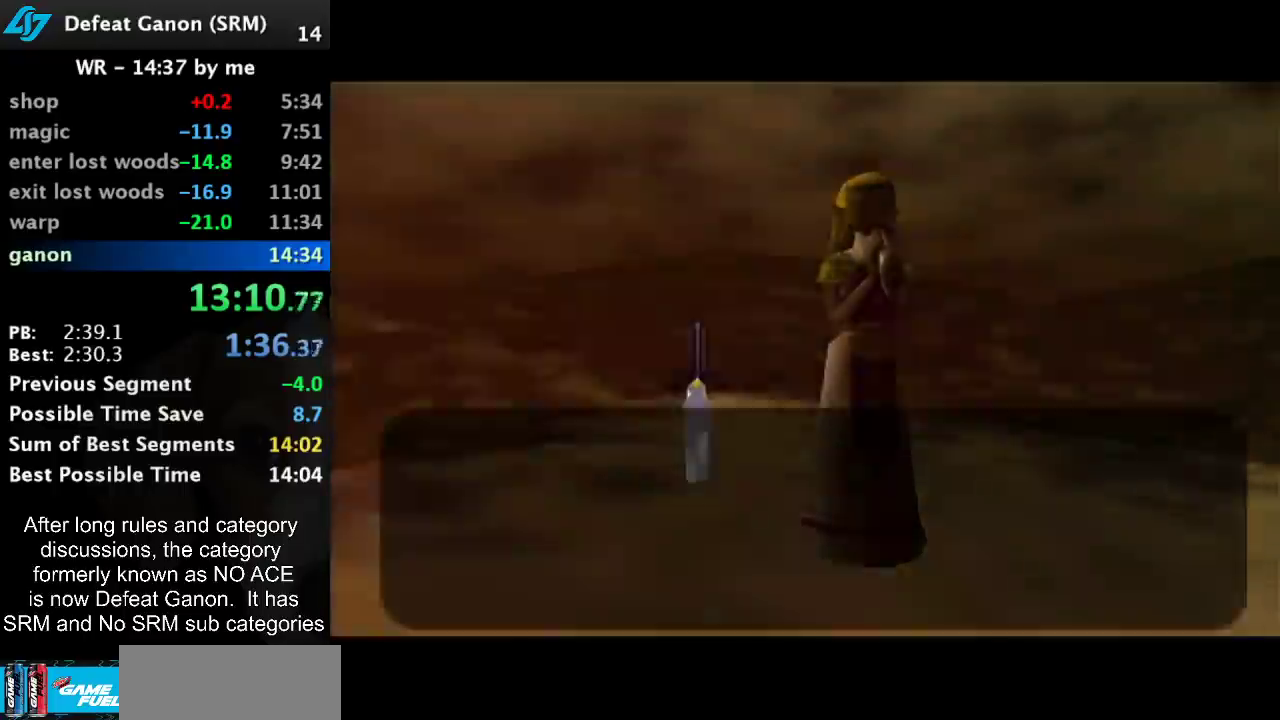
{"buttons": [], "left_stick": "up", "right_stick": "center", "events": [[450, "left_stick", "up"]]}
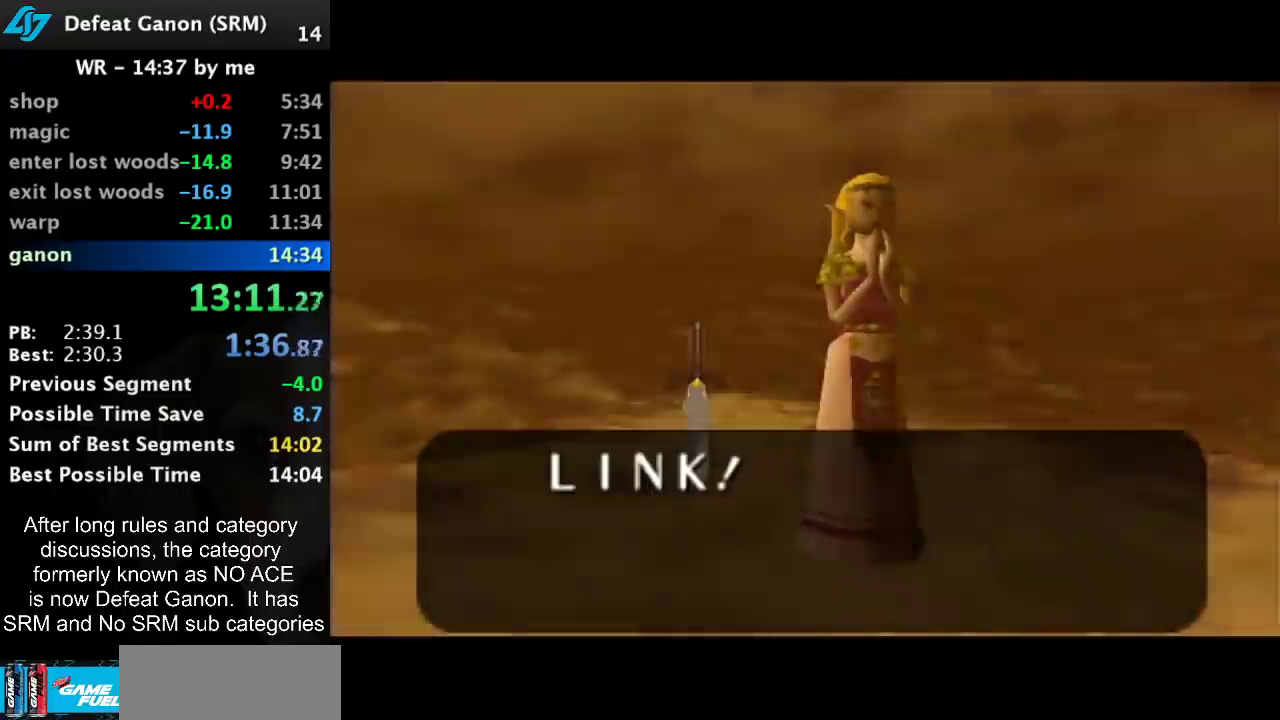
{"buttons": ["A", "B"], "left_stick": "up", "right_stick": "center", "events": [[450, "A", "down"], [450, "B", "down"]]}